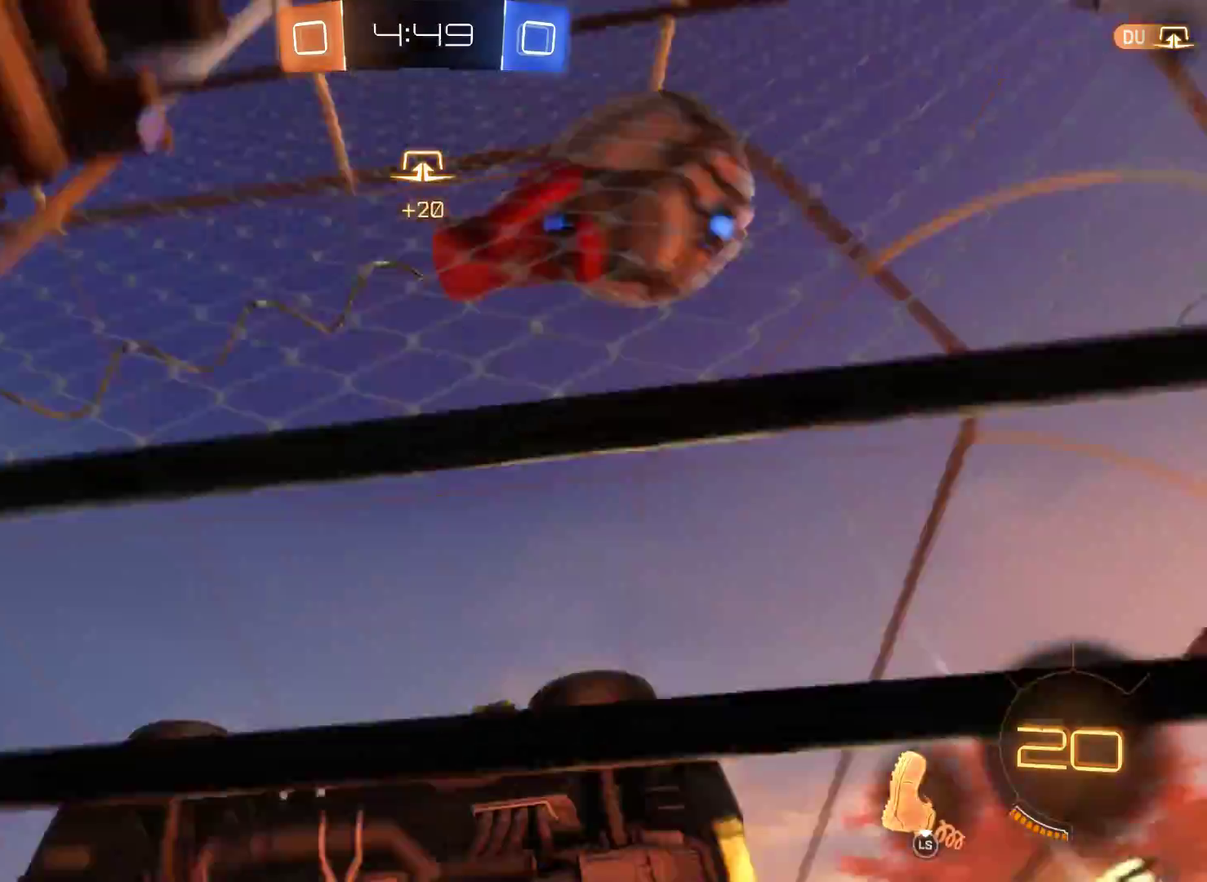
Gameplay with a controller (Xbox layout); each line is a JSON object with the inputs held at the frame after it. "events" lists button and stick changes between this image and that frame as [ms after this image, input, new state], when the widget could be followed in between.
{"buttons": ["R2"], "left_stick": "right", "right_stick": "center", "events": [[33, "left_stick", "right"], [167, "R2", "up"], [267, "R2", "down"]]}
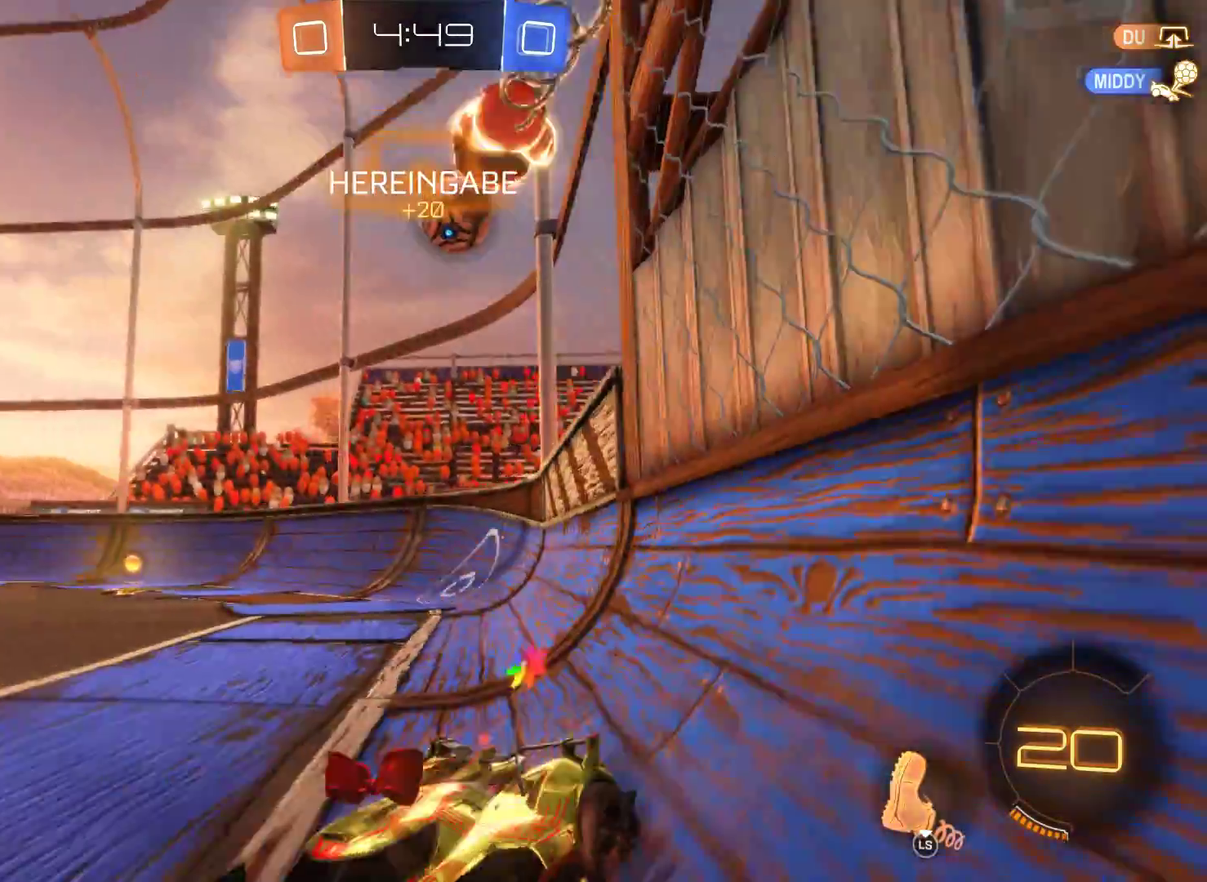
{"buttons": ["R2"], "left_stick": "center", "right_stick": "center", "events": [[433, "left_stick", "center"]]}
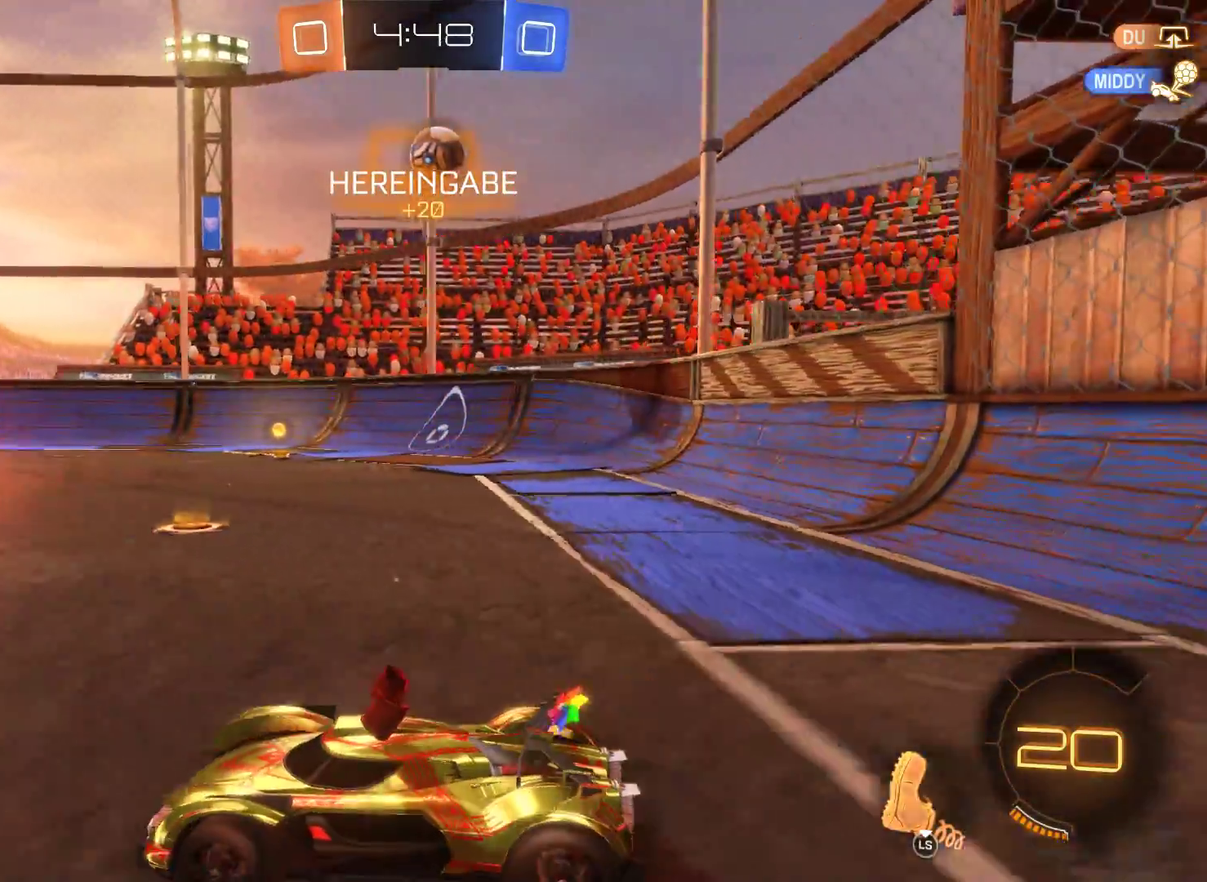
{"buttons": ["R2"], "left_stick": "center", "right_stick": "center", "events": []}
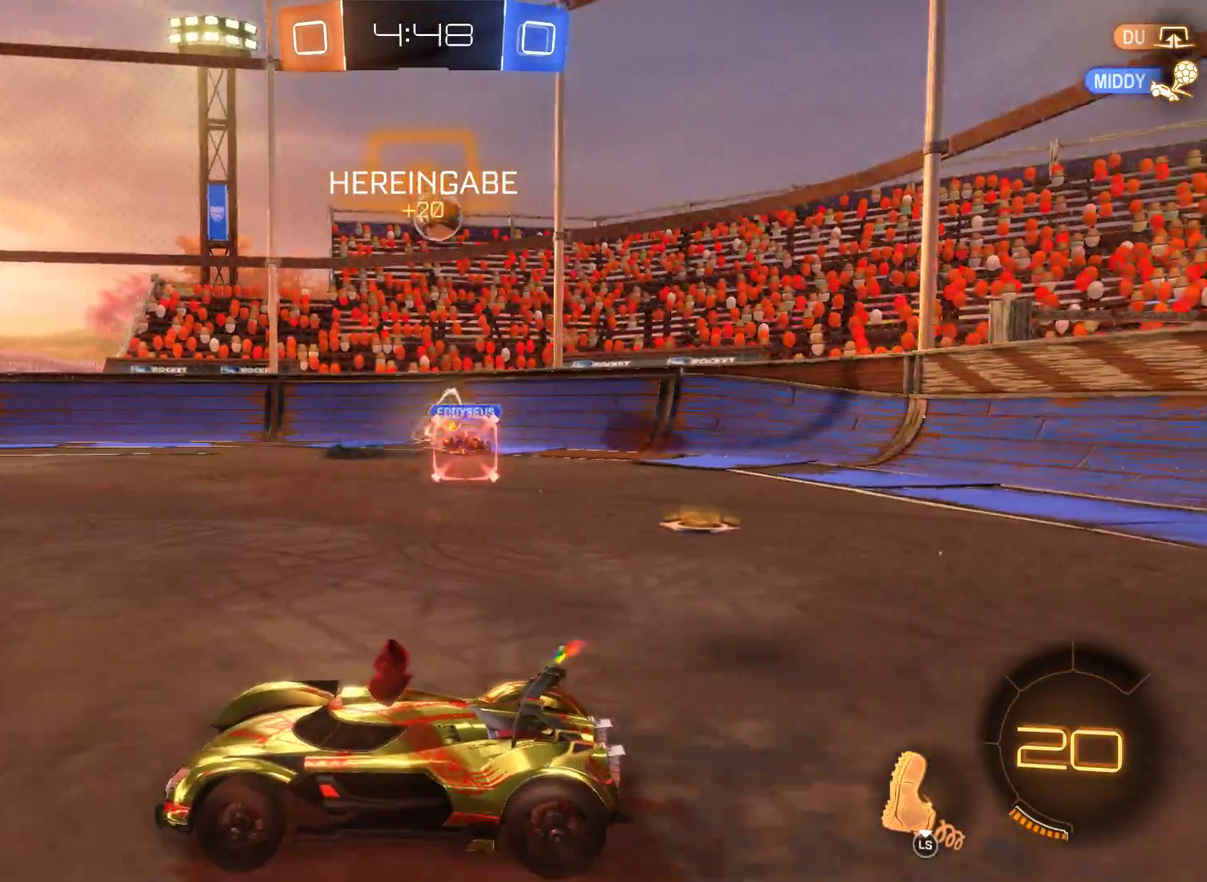
{"buttons": ["R2"], "left_stick": "center", "right_stick": "center", "events": []}
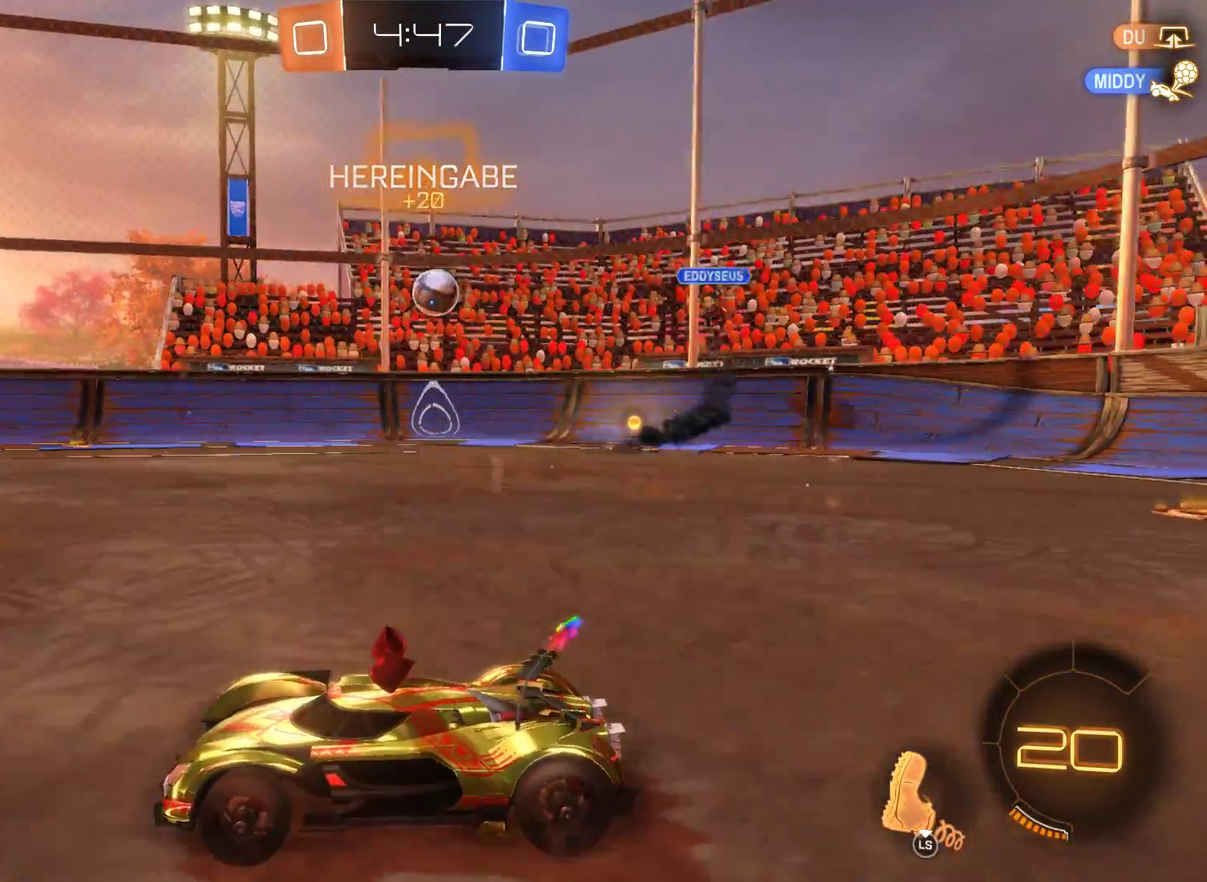
{"buttons": ["R2"], "left_stick": "center", "right_stick": "center", "events": [[167, "left_stick", "right"], [367, "left_stick", "center"]]}
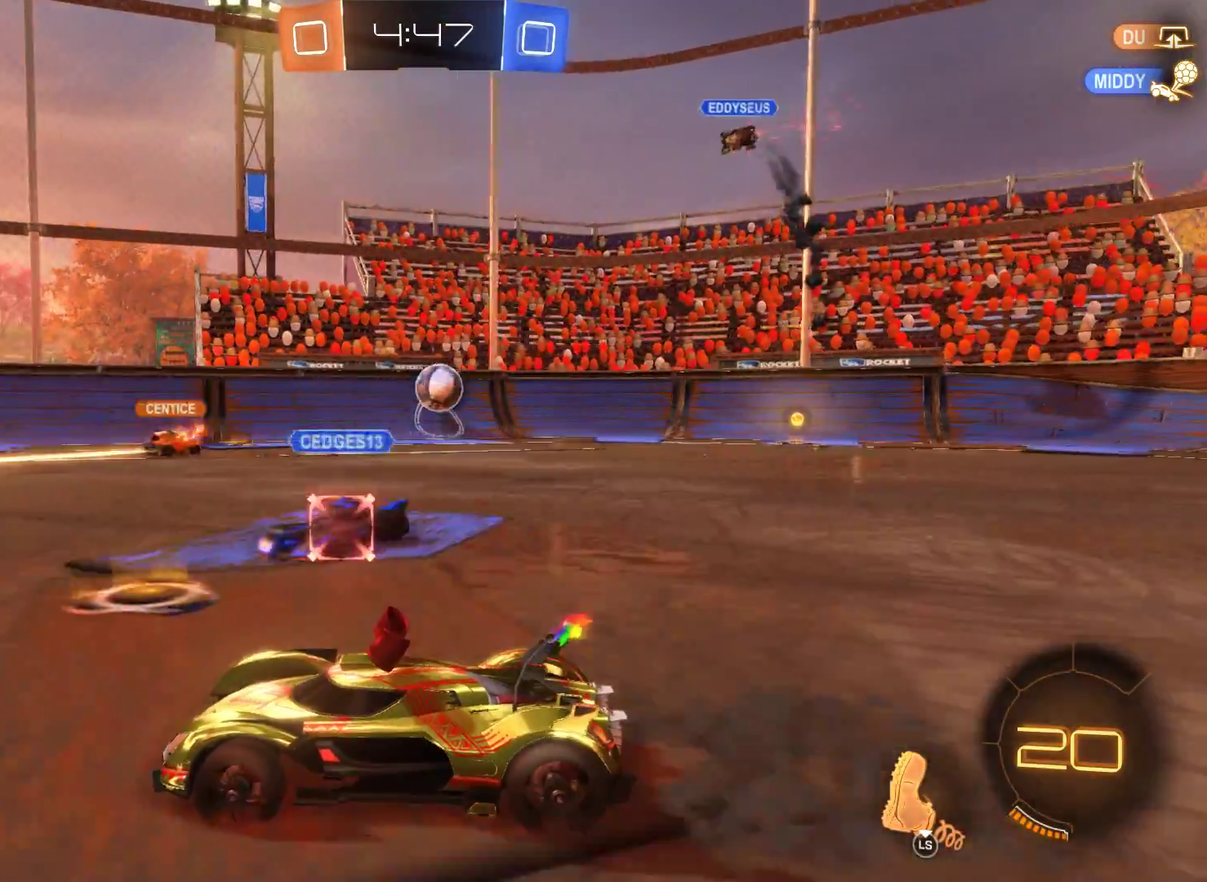
{"buttons": ["R2"], "left_stick": "left", "right_stick": "center", "events": [[233, "left_stick", "left"]]}
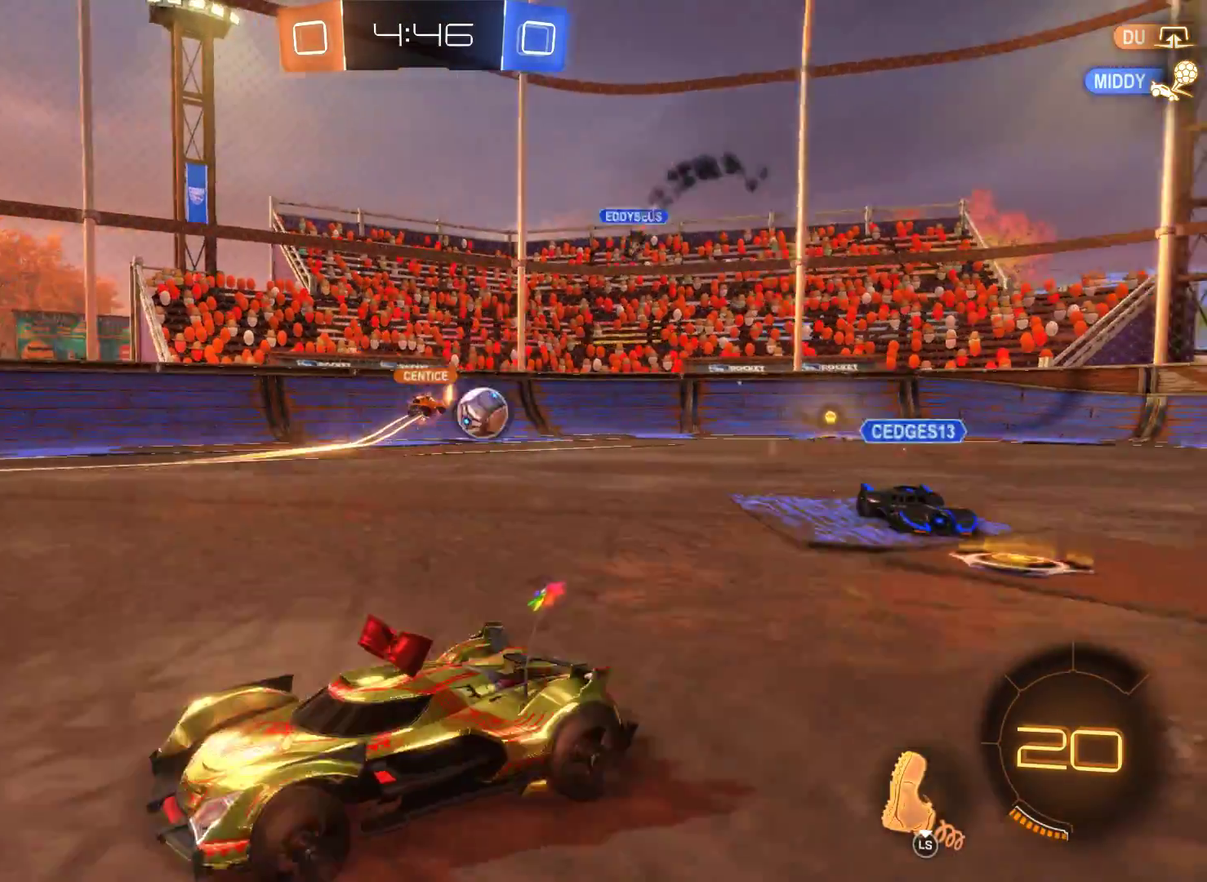
{"buttons": ["R2"], "left_stick": "left", "right_stick": "center", "events": [[100, "left_stick", "center"], [200, "left_stick", "left"]]}
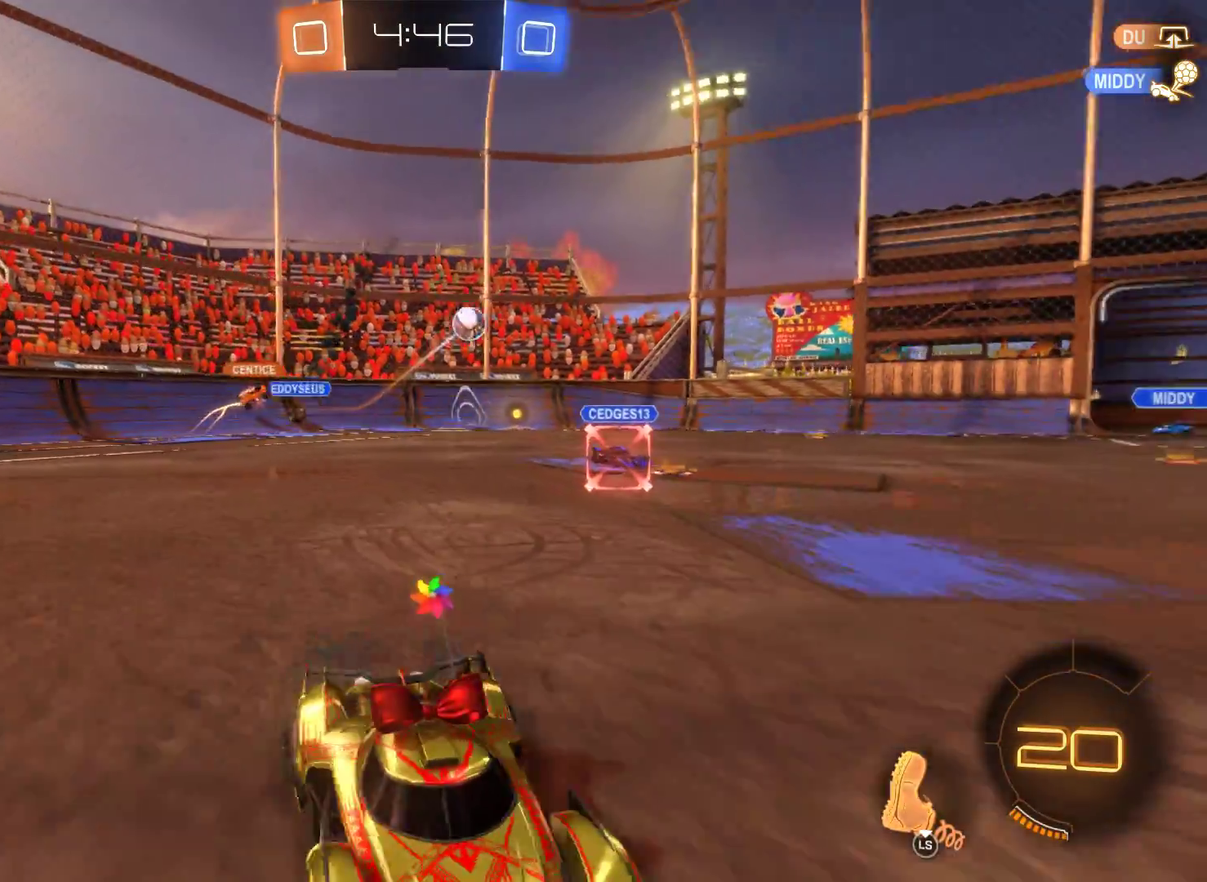
{"buttons": ["R2"], "left_stick": "left", "right_stick": "center", "events": []}
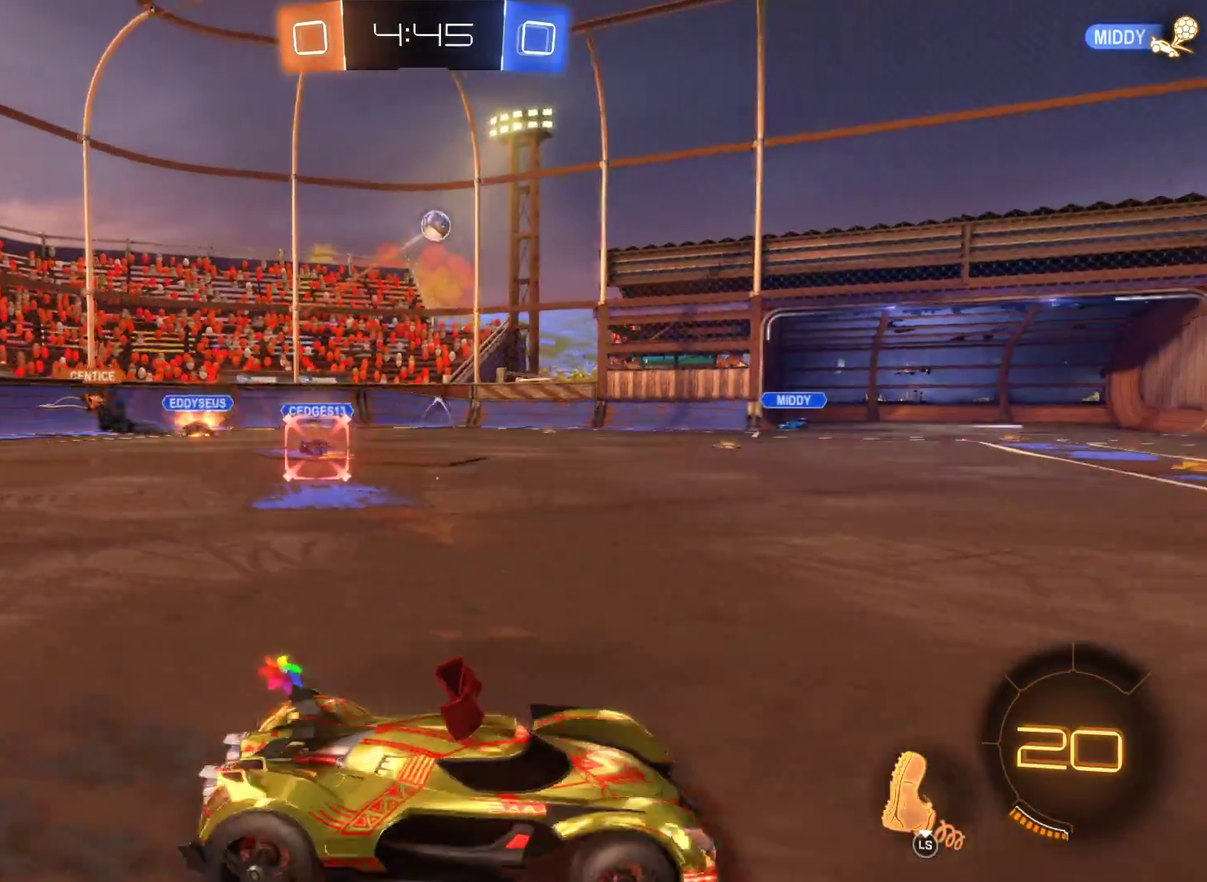
{"buttons": ["R2"], "left_stick": "right", "right_stick": "center", "events": [[100, "left_stick", "center"], [333, "left_stick", "up-left"], [400, "left_stick", "center"], [467, "left_stick", "right"]]}
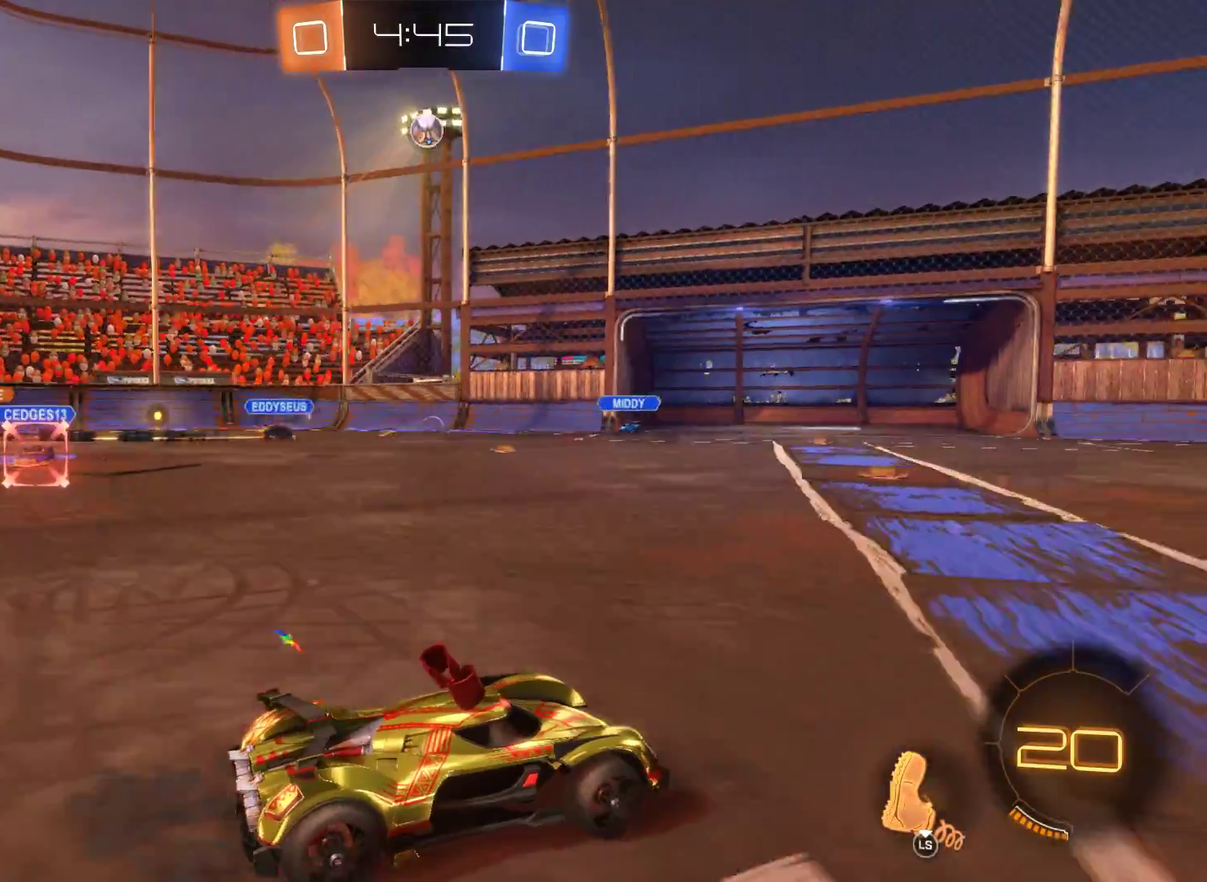
{"buttons": ["R2"], "left_stick": "center", "right_stick": "center", "events": [[200, "left_stick", "center"]]}
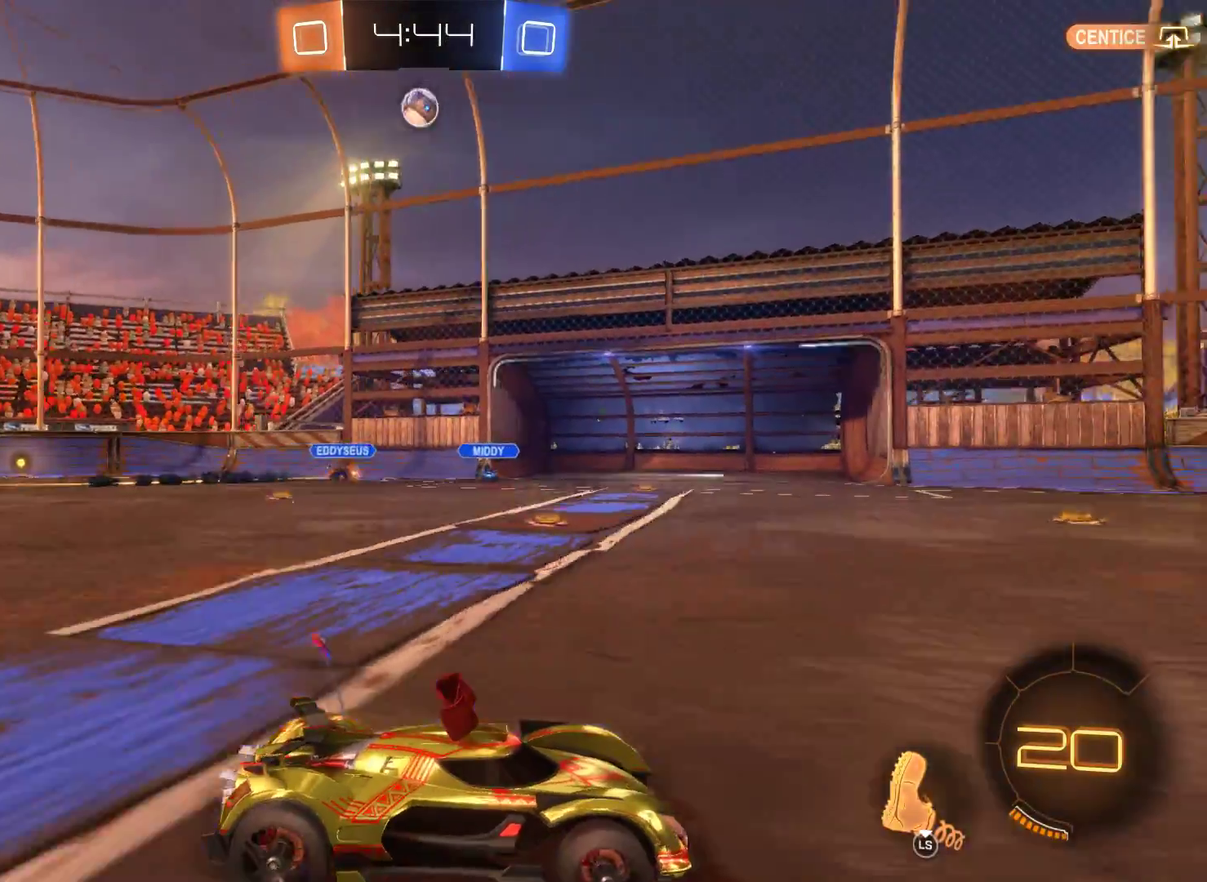
{"buttons": ["R2"], "left_stick": "center", "right_stick": "center", "events": []}
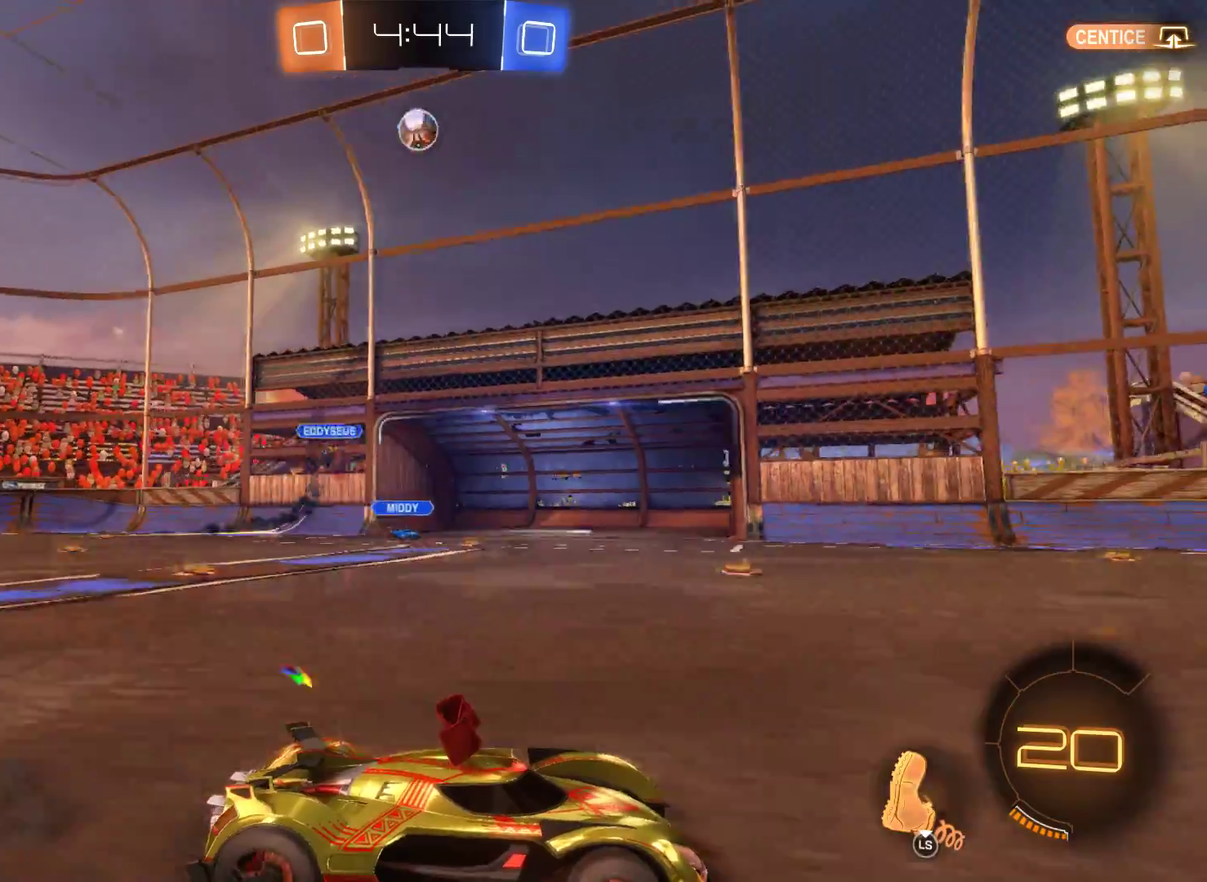
{"buttons": ["R2"], "left_stick": "center", "right_stick": "center", "events": []}
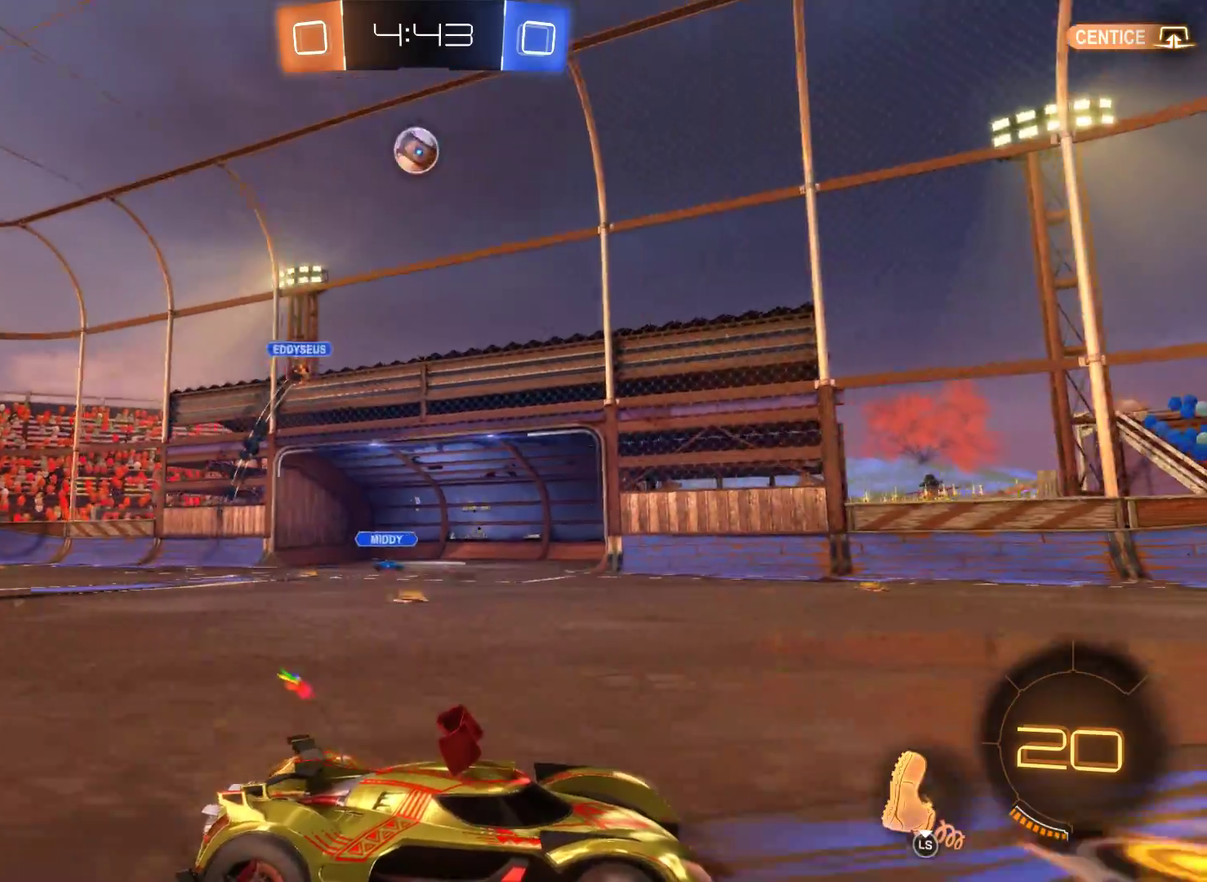
{"buttons": ["R2"], "left_stick": "center", "right_stick": "center", "events": [[133, "left_stick", "left"], [433, "left_stick", "center"]]}
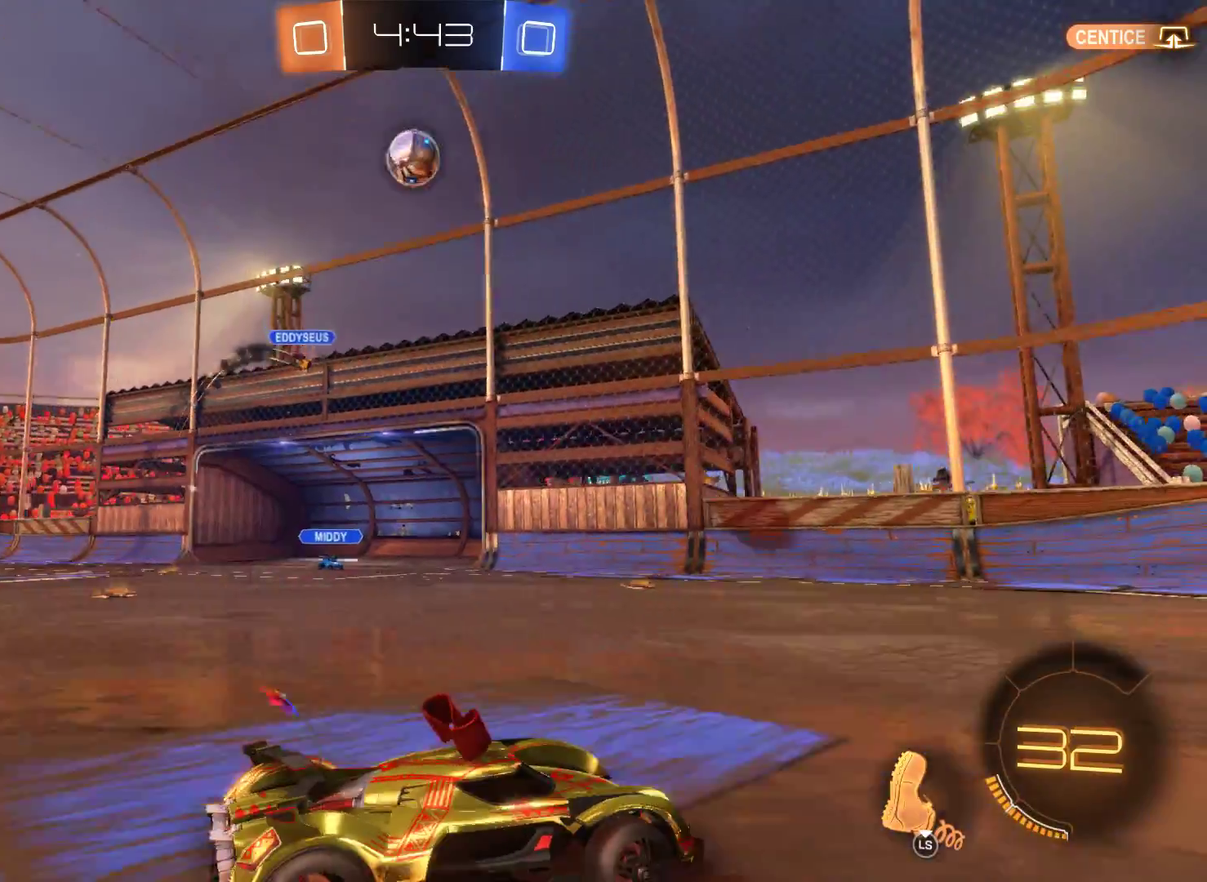
{"buttons": ["R2"], "left_stick": "center", "right_stick": "center", "events": [[167, "left_stick", "left"], [333, "left_stick", "center"]]}
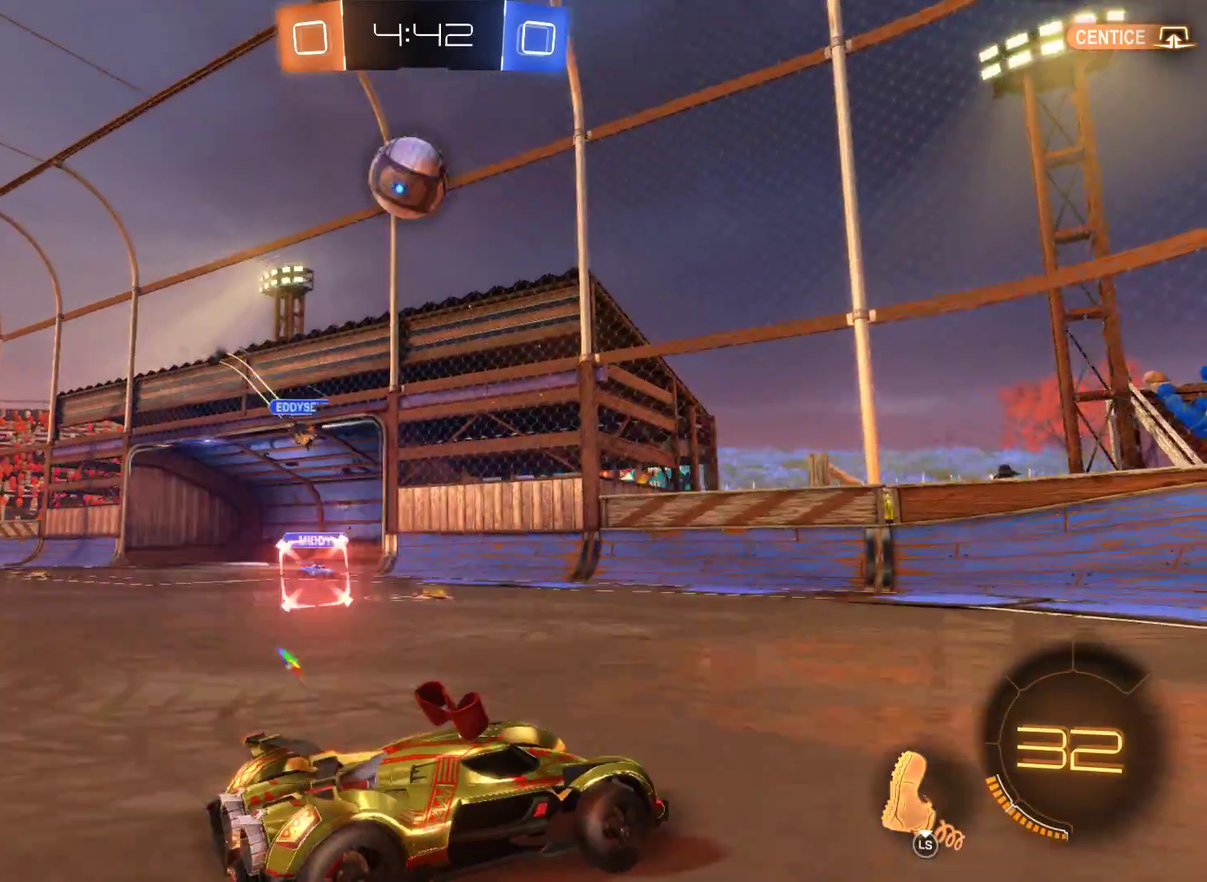
{"buttons": ["A", "R2", "L3"], "left_stick": "left", "right_stick": "center", "events": [[33, "left_stick", "left"], [133, "A", "down"], [333, "A", "up"], [467, "A", "down"], [500, "L3", "down"]]}
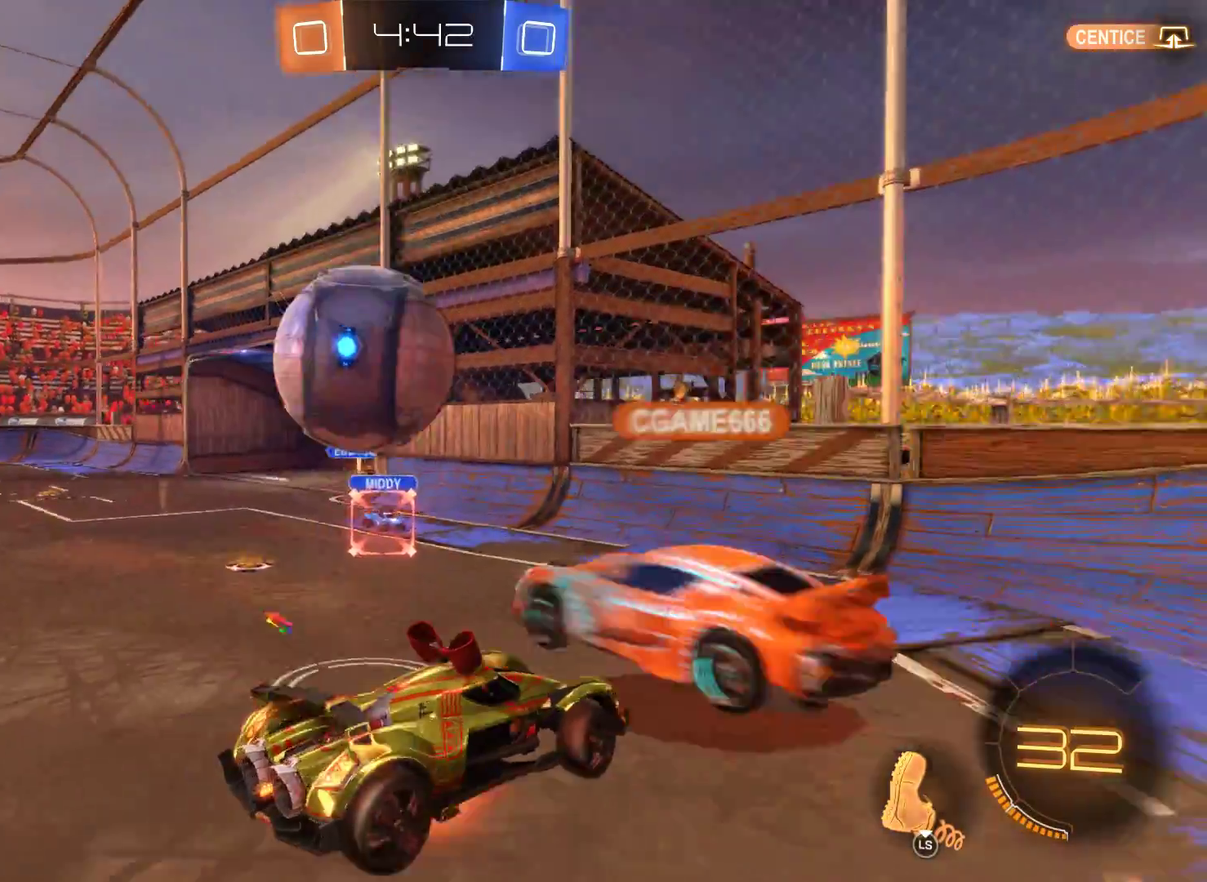
{"buttons": ["R2"], "left_stick": "left", "right_stick": "center", "events": [[300, "A", "up"], [333, "L3", "up"]]}
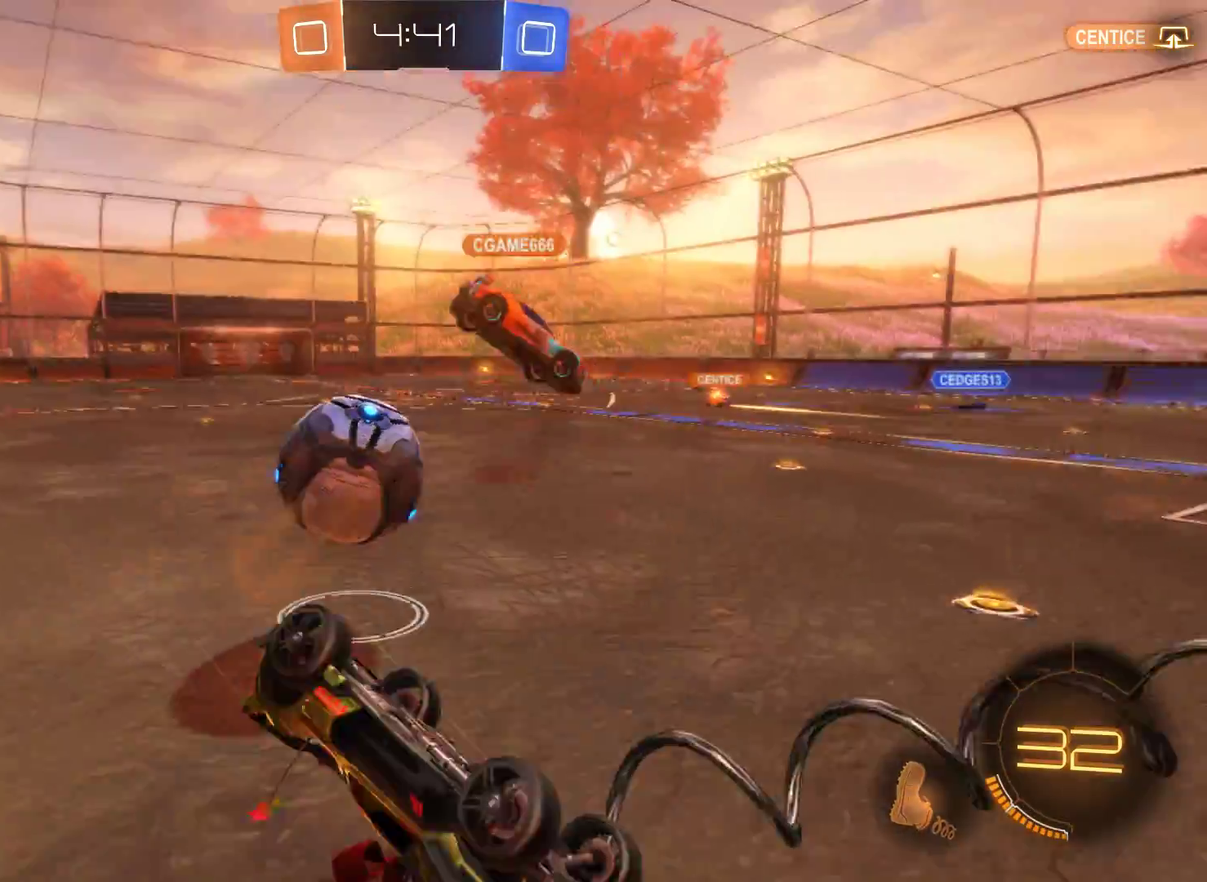
{"buttons": ["R2"], "left_stick": "left", "right_stick": "center", "events": [[133, "left_stick", "center"], [467, "left_stick", "left"]]}